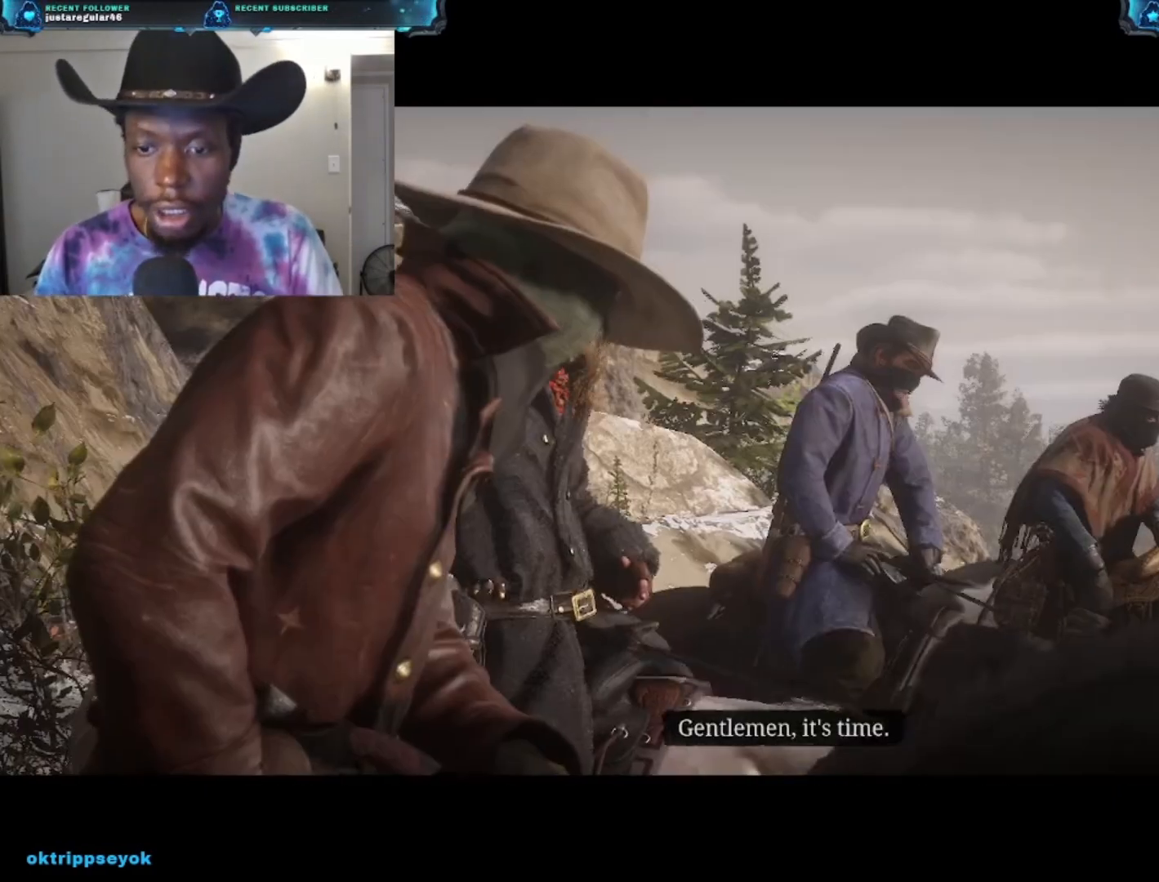
Gameplay with a controller (Xbox layout); each line is a JSON object with the inputs held at the frame after it. "events" lists button and stick changes between this image and that frame as [ms after this image, input, new state], when the widget could be followed in between.
{"buttons": [], "left_stick": "center", "right_stick": "right", "events": [[467, "right_stick", "right"]]}
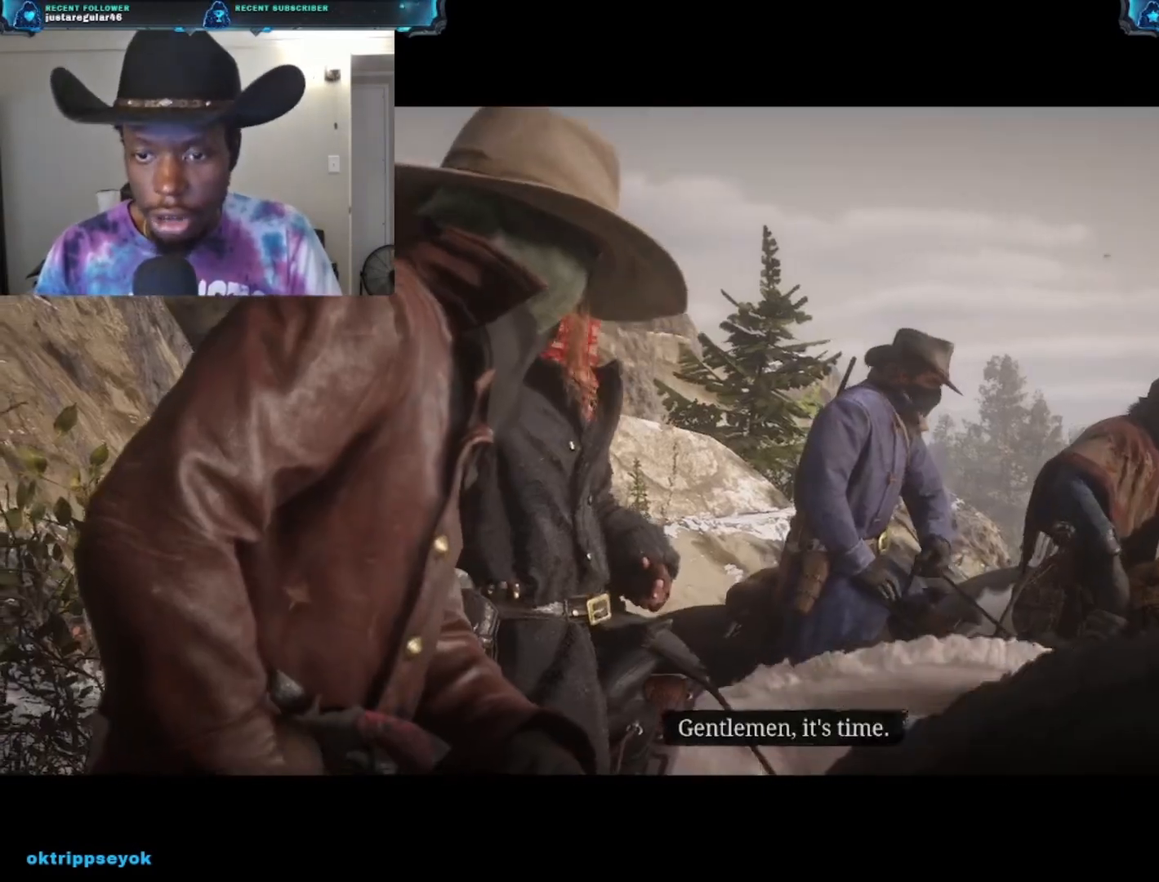
{"buttons": [], "left_stick": "center", "right_stick": "center", "events": [[167, "right_stick", "center"]]}
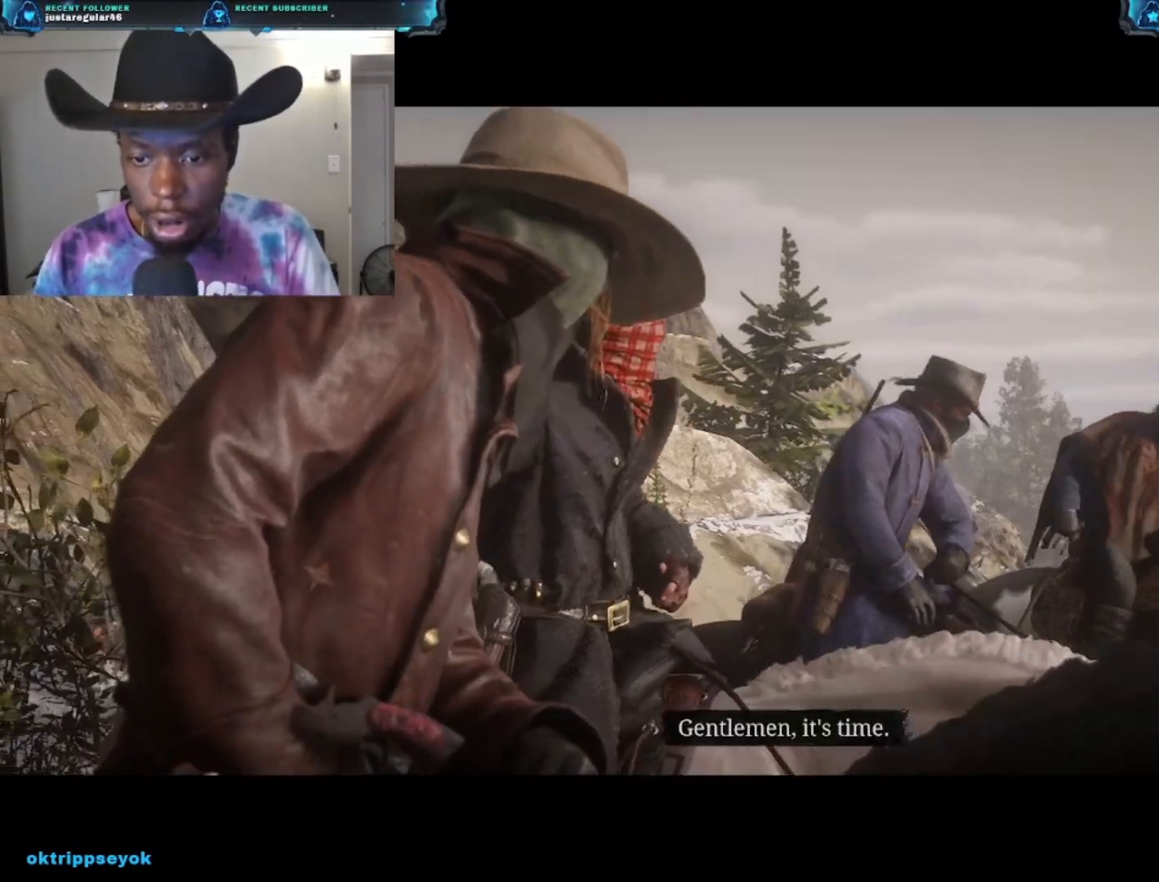
{"buttons": [], "left_stick": "center", "right_stick": "right", "events": [[267, "right_stick", "right"]]}
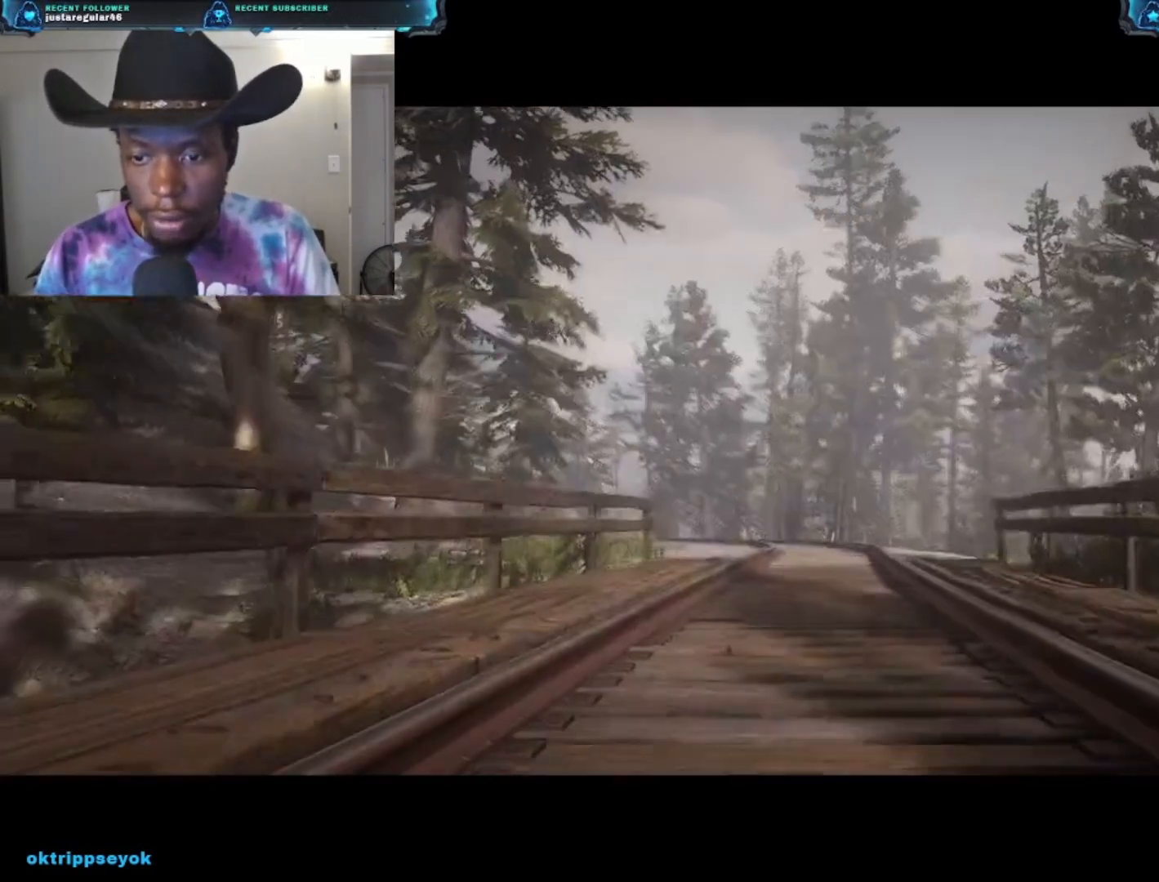
{"buttons": [], "left_stick": "center", "right_stick": "center", "events": [[167, "right_stick", "center"]]}
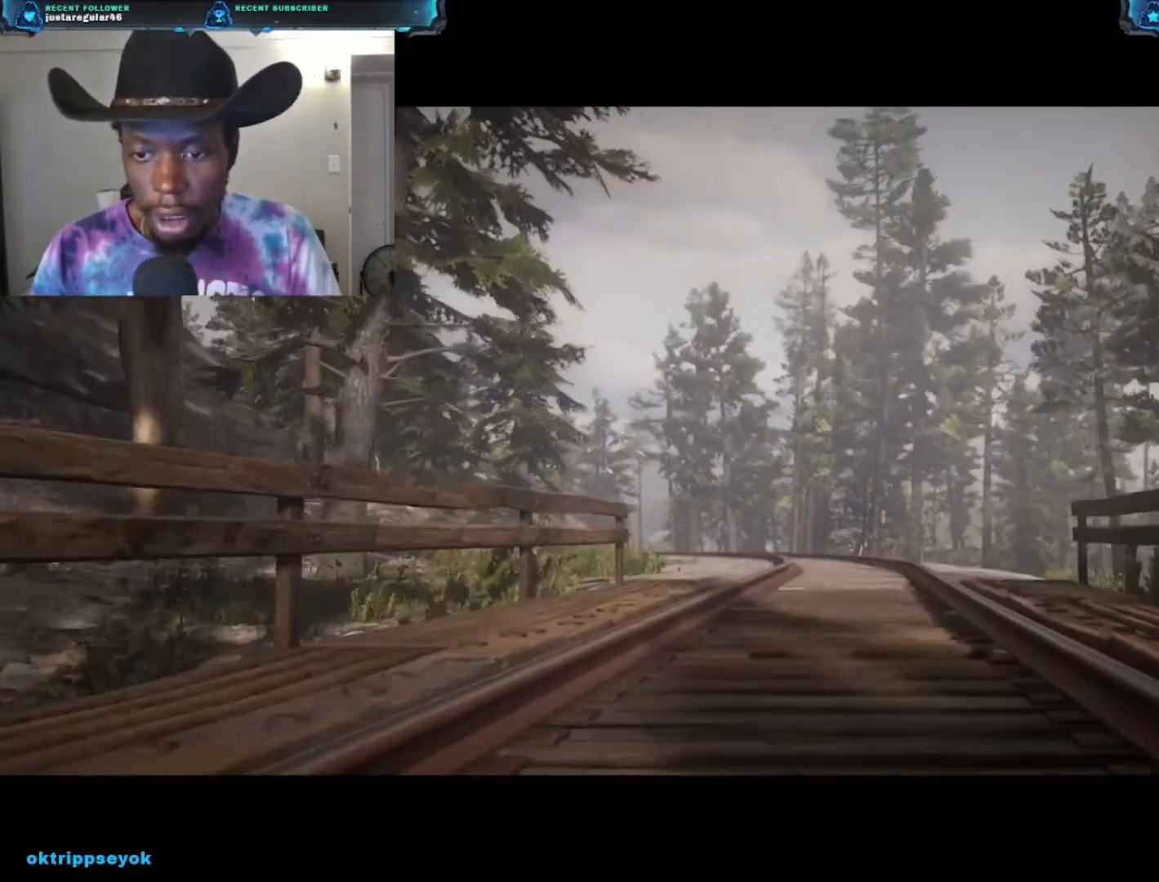
{"buttons": [], "left_stick": "center", "right_stick": "center", "events": []}
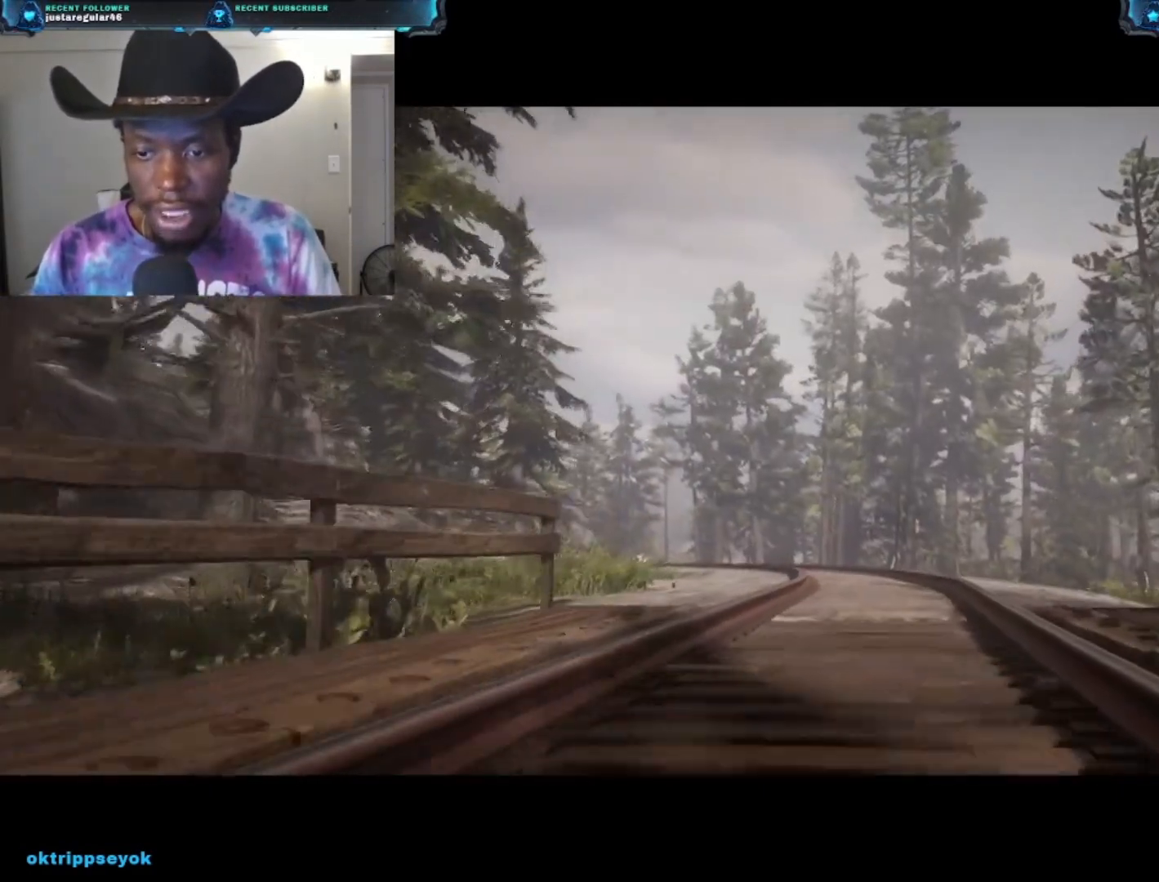
{"buttons": [], "left_stick": "center", "right_stick": "center", "events": []}
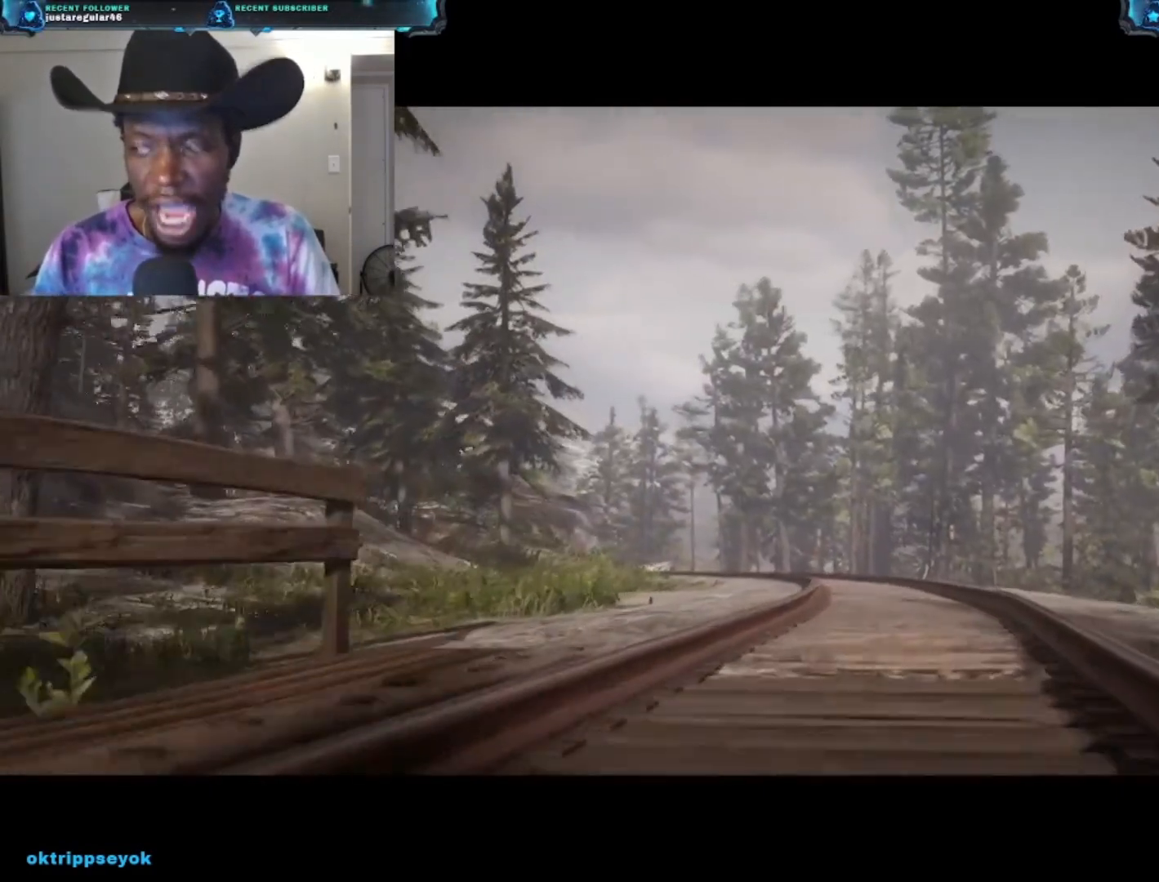
{"buttons": [], "left_stick": "center", "right_stick": "center", "events": []}
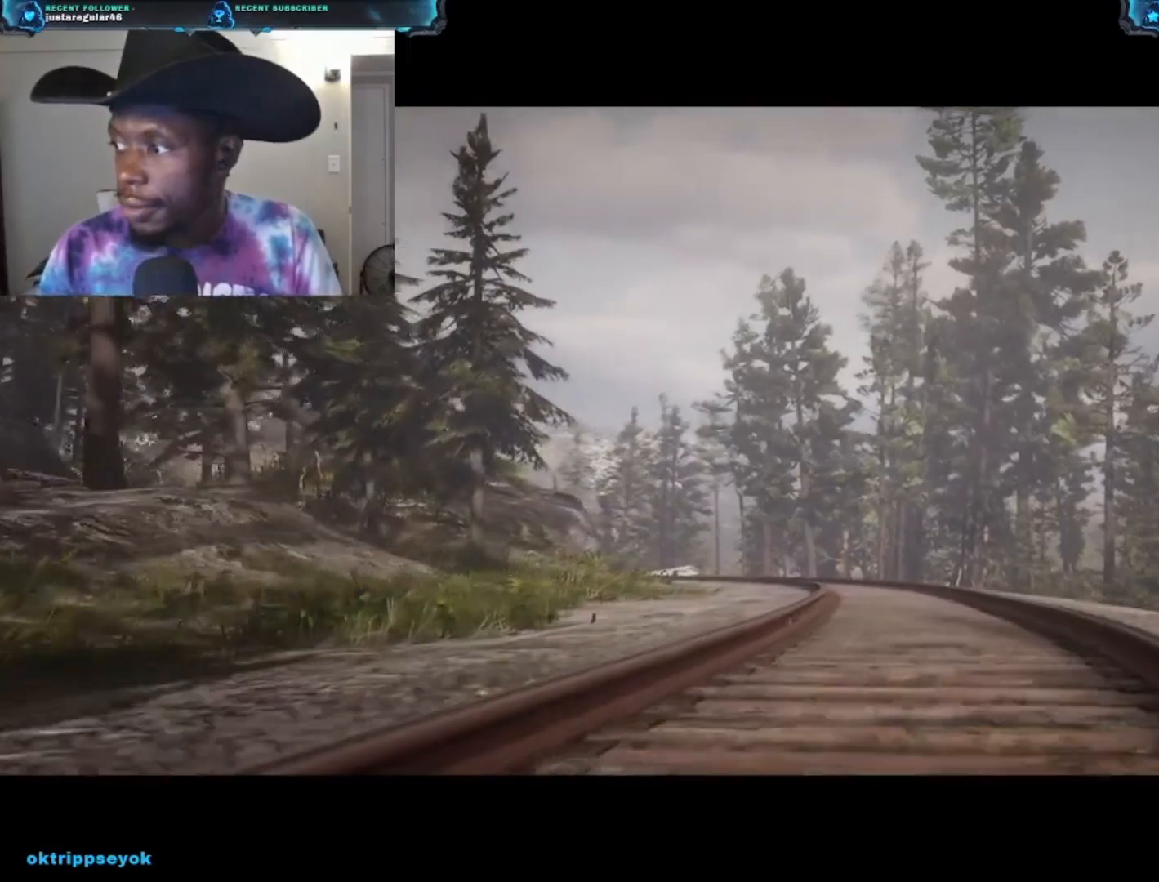
{"buttons": [], "left_stick": "center", "right_stick": "center", "events": []}
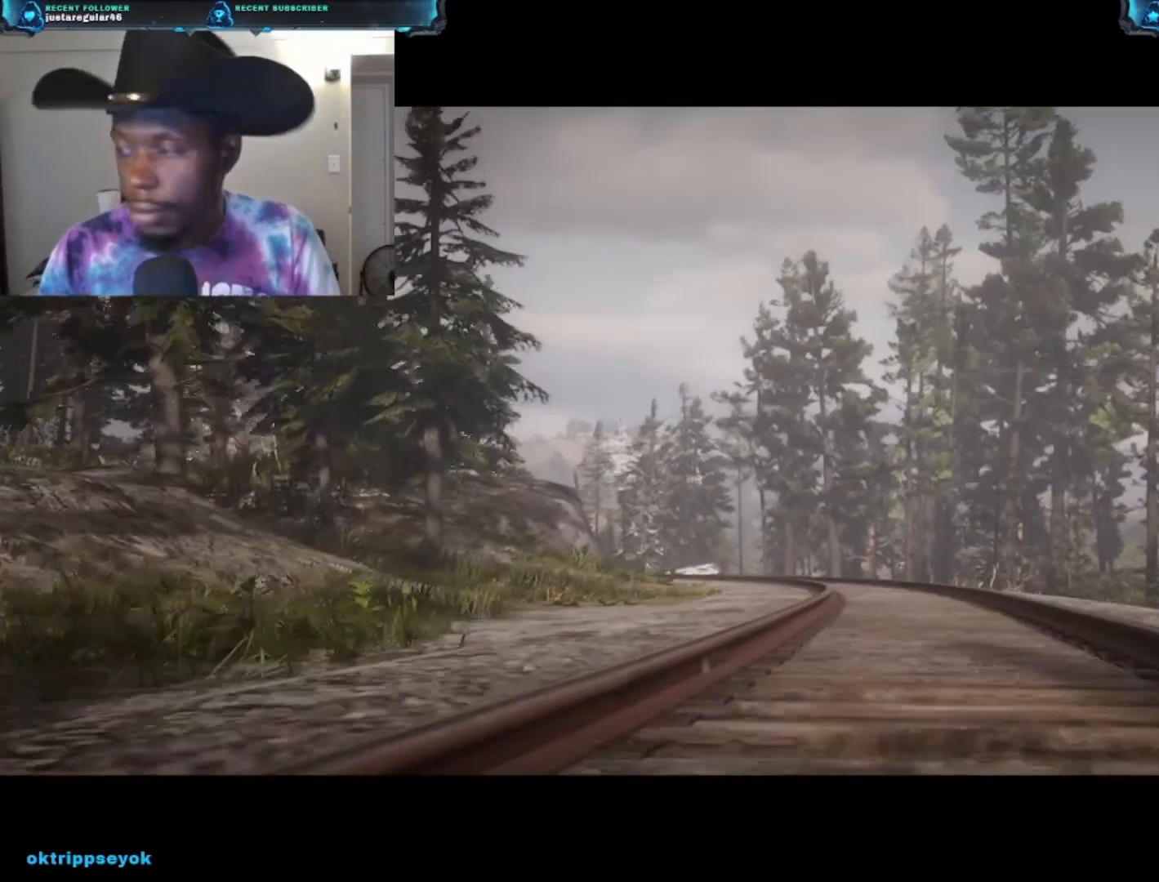
{"buttons": [], "left_stick": "center", "right_stick": "center", "events": []}
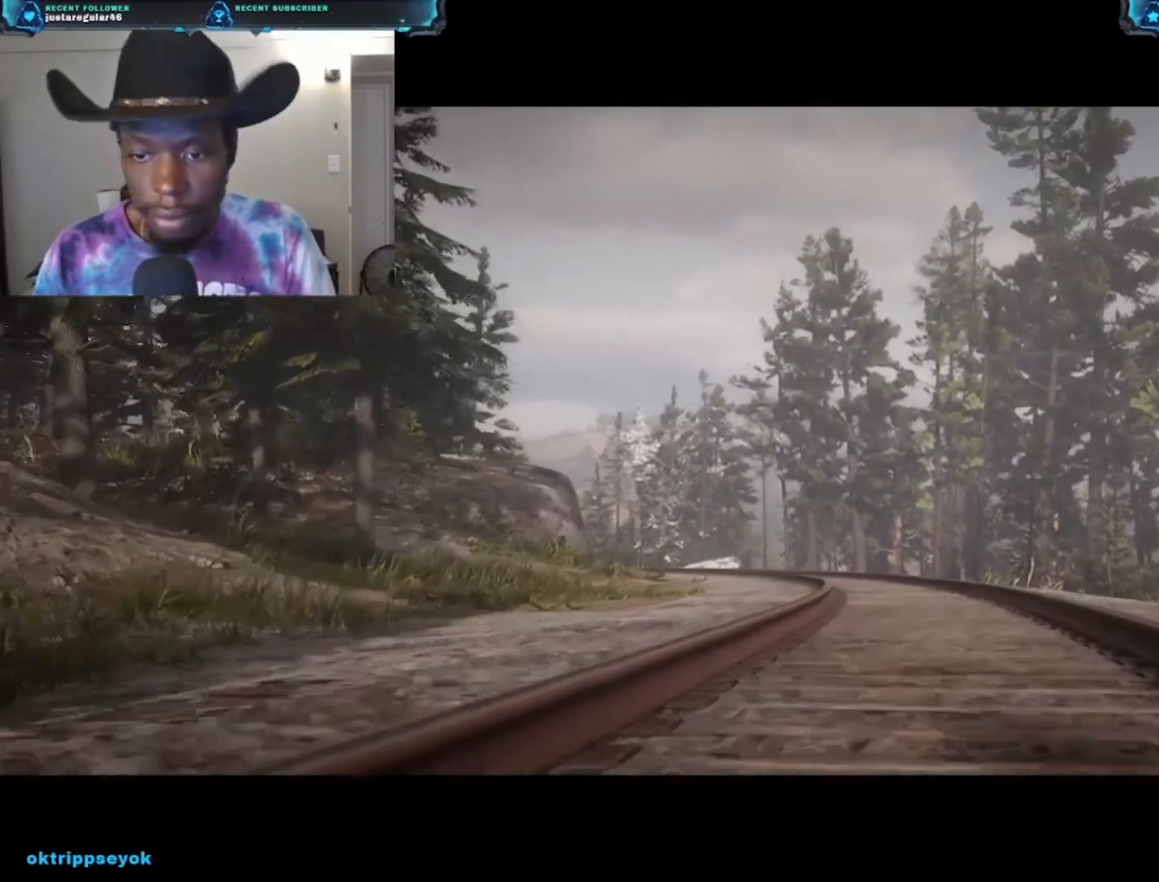
{"buttons": [], "left_stick": "center", "right_stick": "center", "events": [[167, "right_stick", "left"], [433, "right_stick", "center"]]}